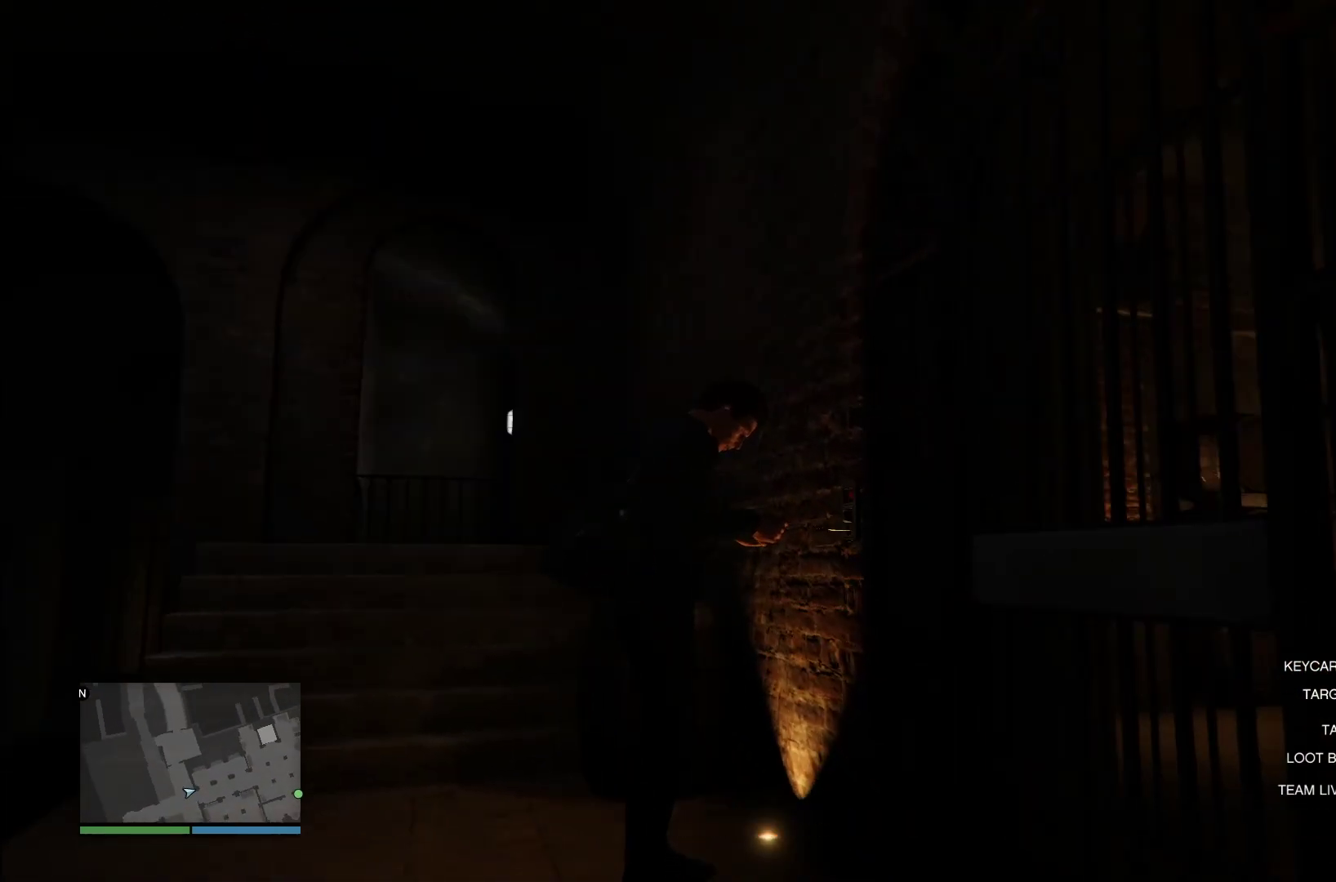
Gameplay with a controller (PlayStation layout); each line is a JSON object with the inputs held at the frame after it. "events" lists button and stick changes between this image and that frame as [ms after this image, input, new state], when the widget could be followed in between. Not read: R1.
{"buttons": [], "left_stick": "center", "right_stick": "center", "events": []}
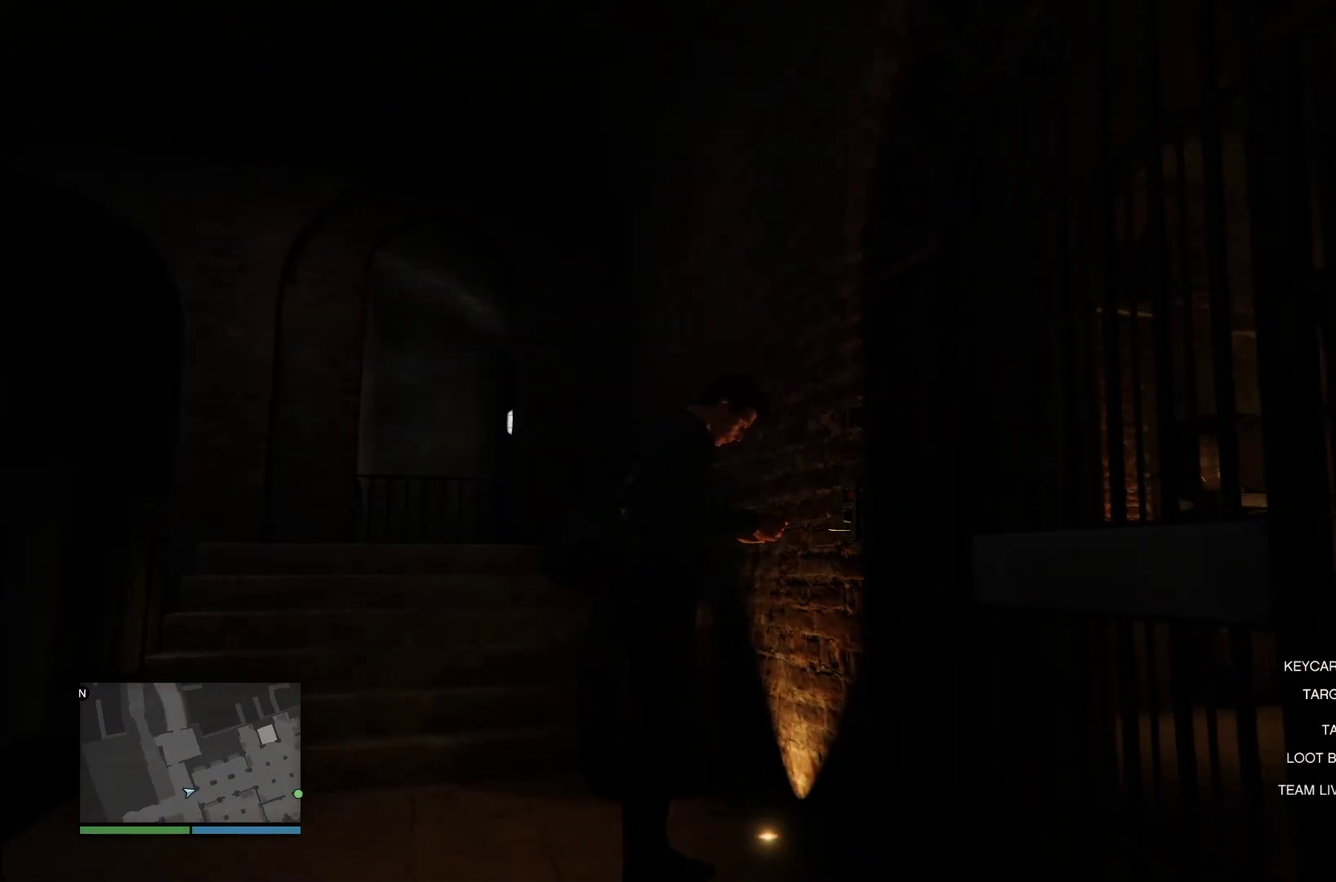
{"buttons": [], "left_stick": "center", "right_stick": "center", "events": []}
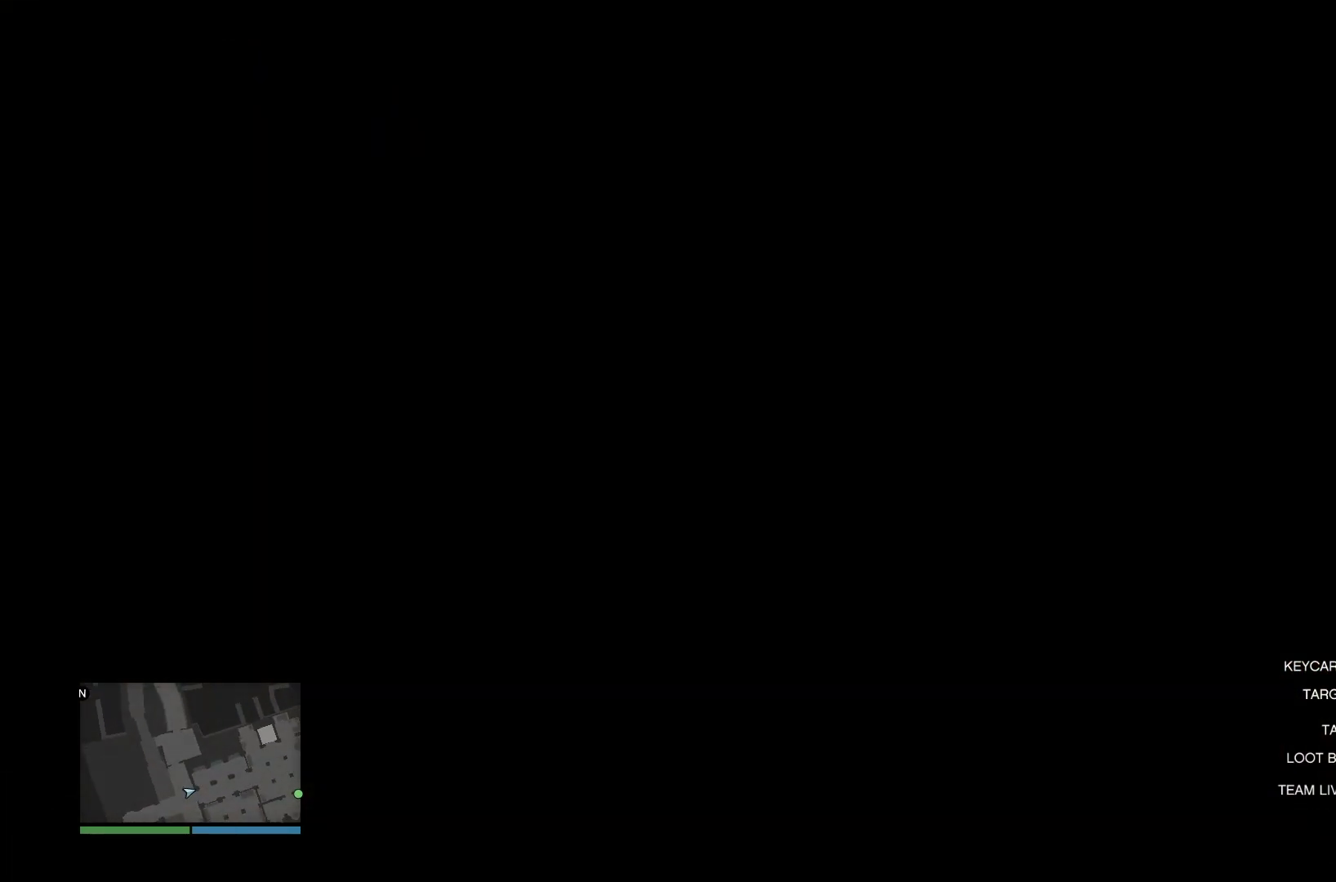
{"buttons": [], "left_stick": "up-right", "right_stick": "center", "events": [[380, "left_stick", "up-right"]]}
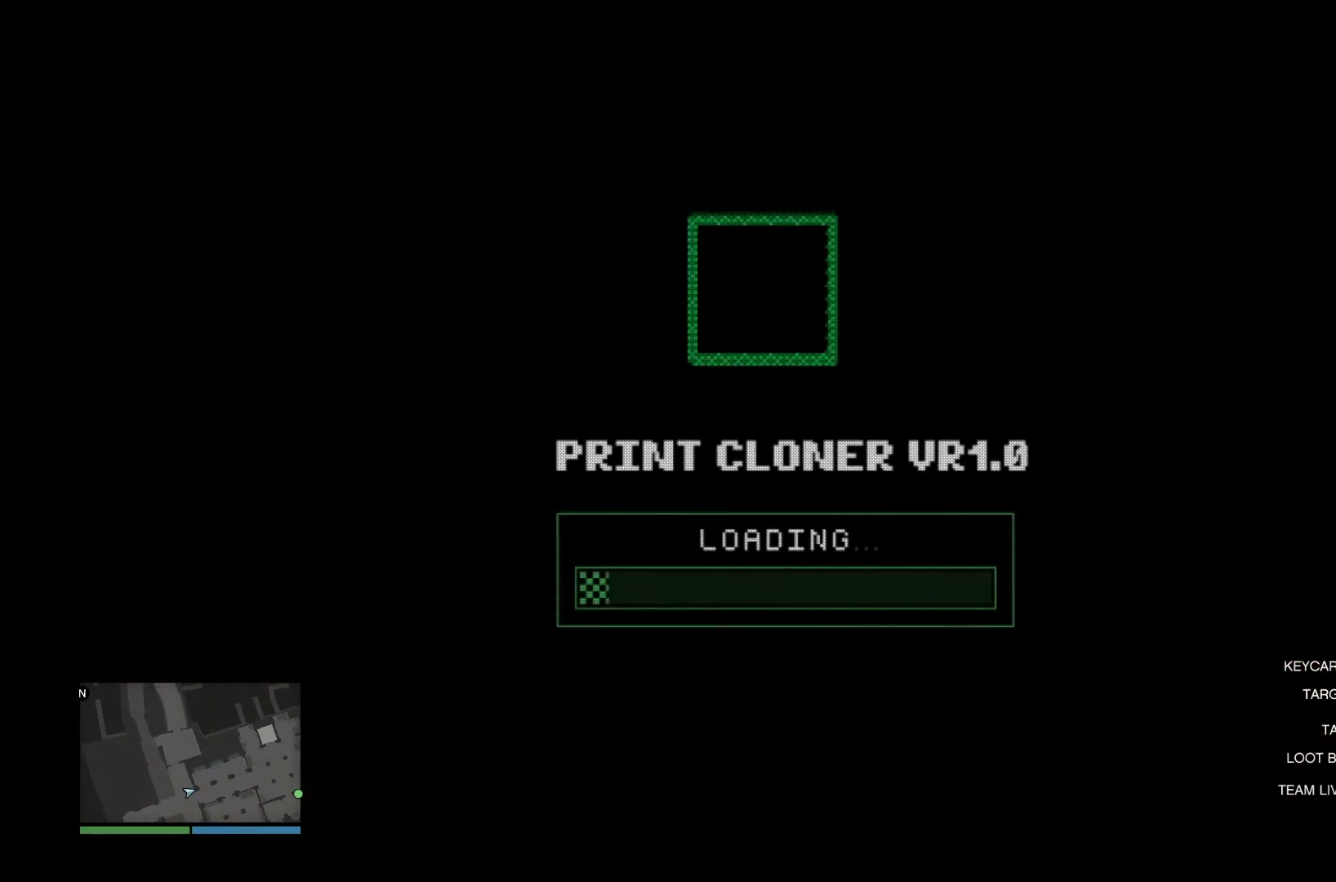
{"buttons": ["R3"], "left_stick": "center", "right_stick": "center", "events": [[80, "left_stick", "right"], [100, "right_stick", "left"], [180, "left_stick", "down-right"], [180, "right_stick", "center"], [280, "left_stick", "center"], [480, "R3", "down"]]}
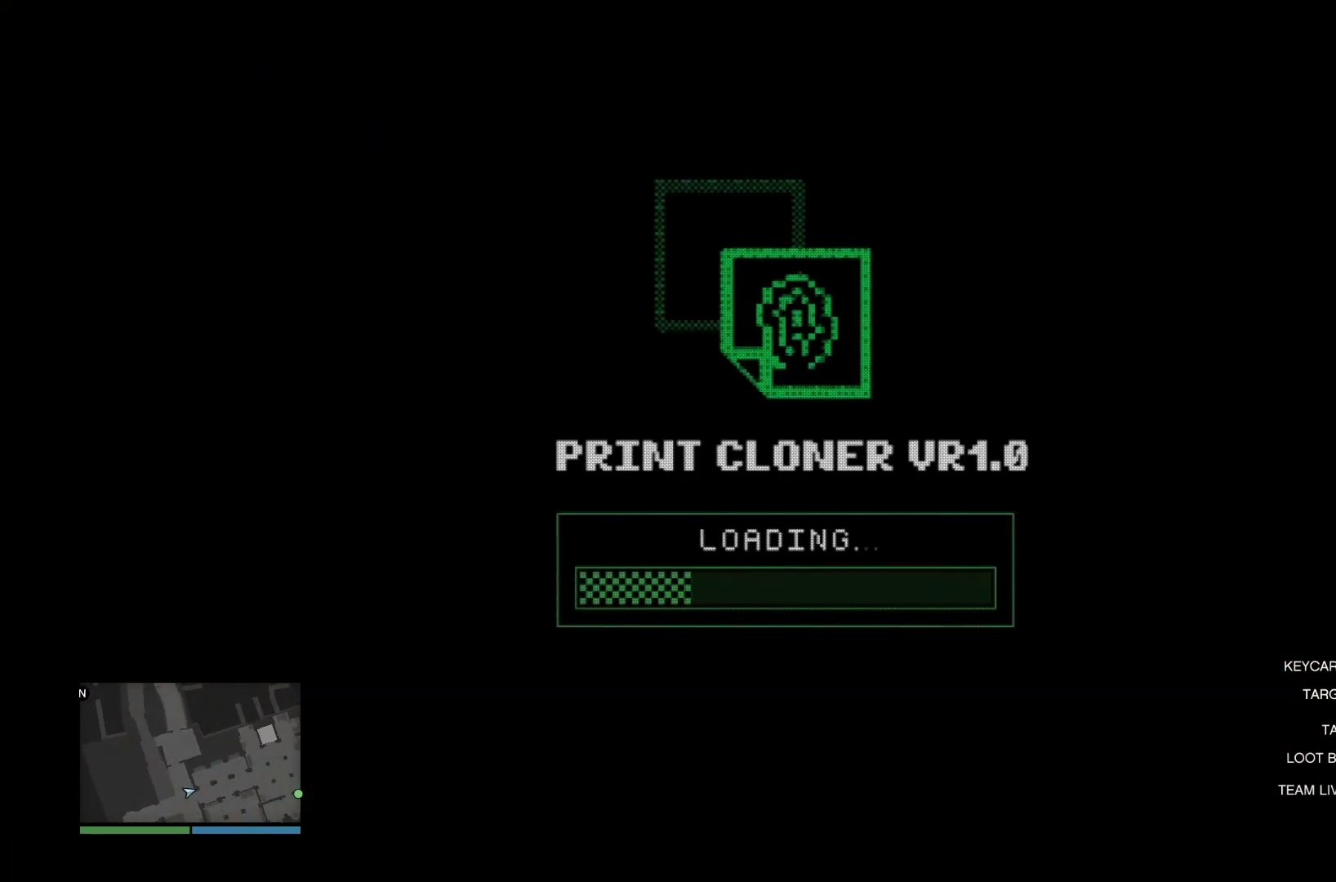
{"buttons": [], "left_stick": "center", "right_stick": "center", "events": [[40, "L3", "down"], [340, "L3", "up"], [360, "R3", "up"]]}
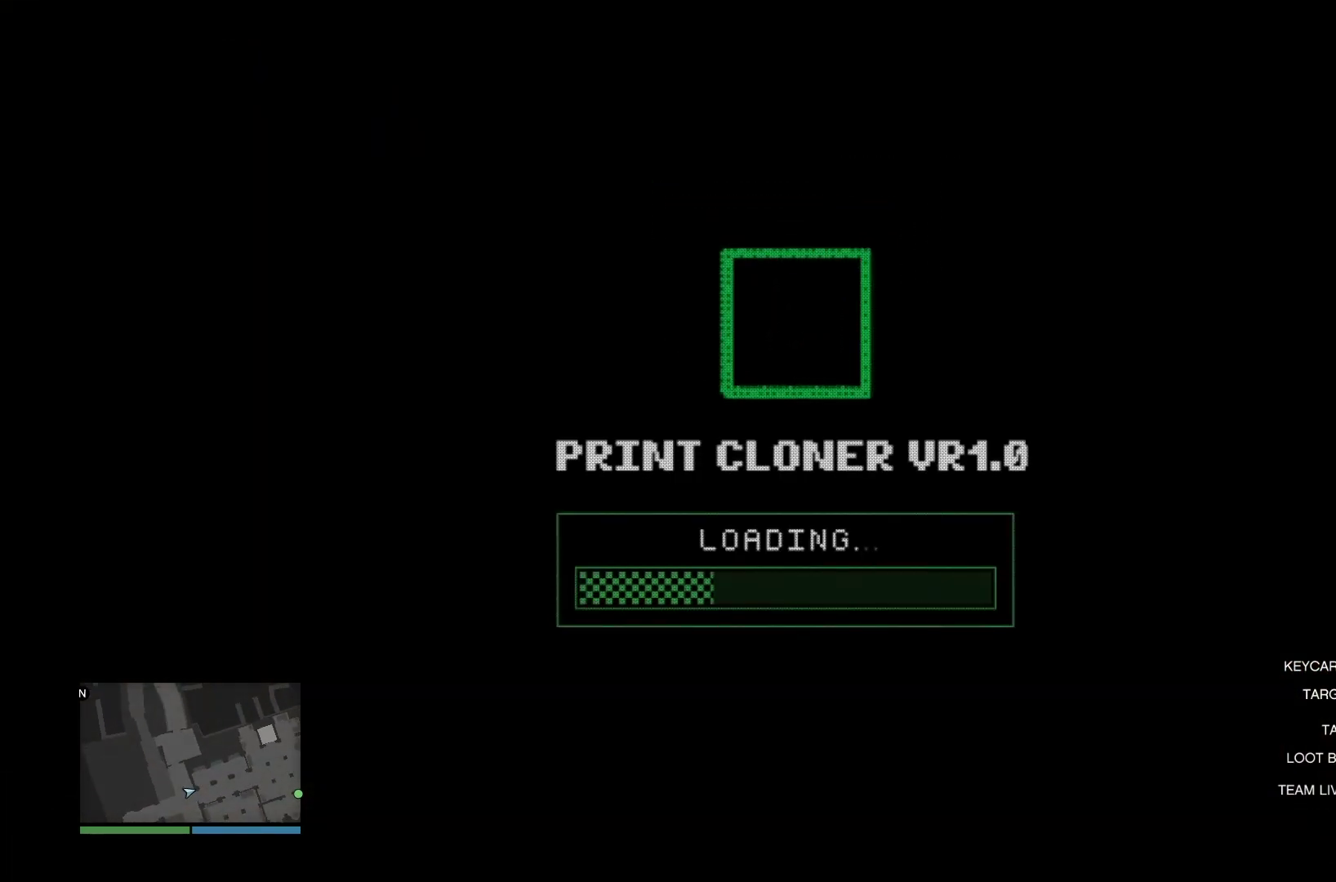
{"buttons": [], "left_stick": "center", "right_stick": "center", "events": []}
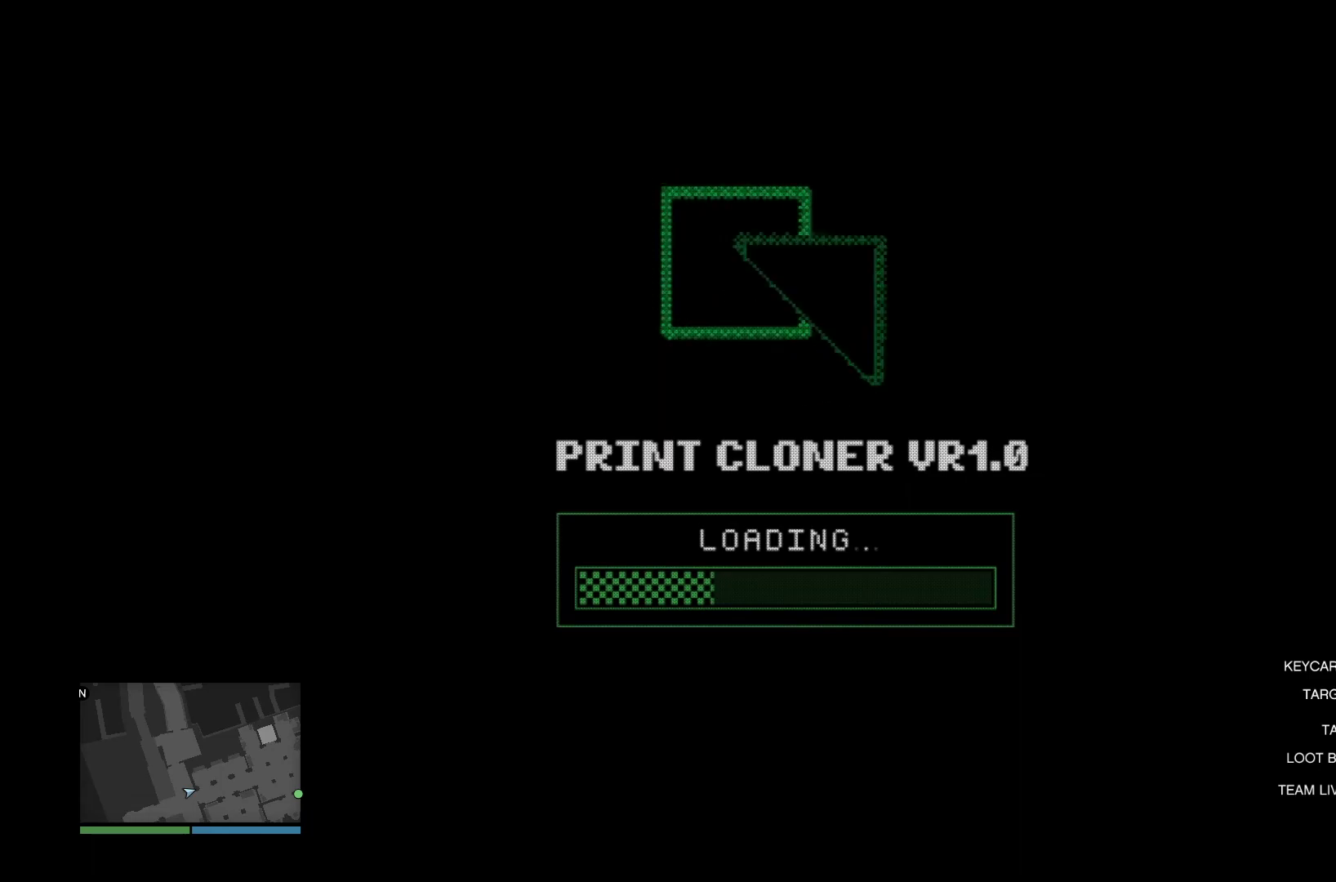
{"buttons": [], "left_stick": "center", "right_stick": "center", "events": []}
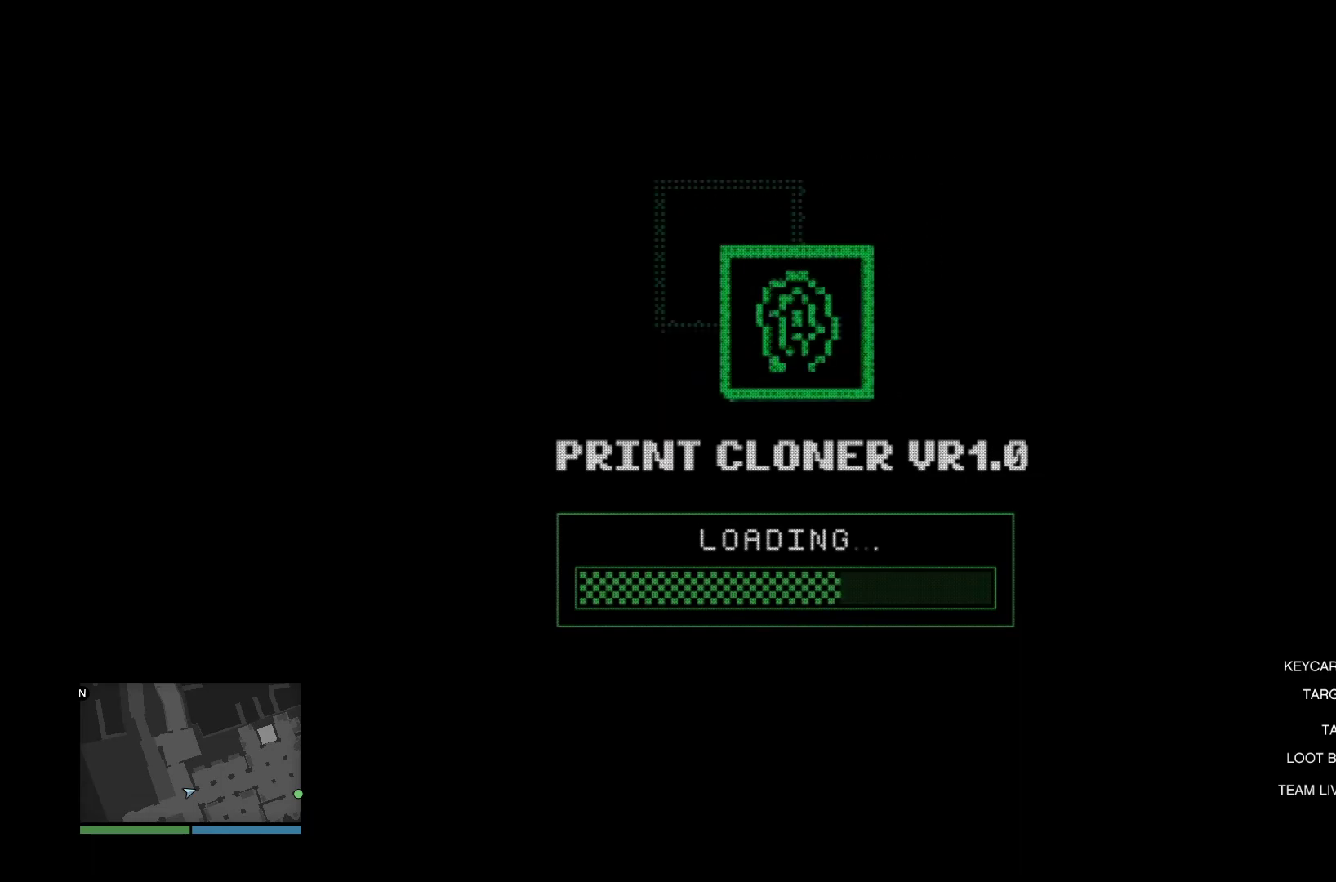
{"buttons": [], "left_stick": "center", "right_stick": "center", "events": []}
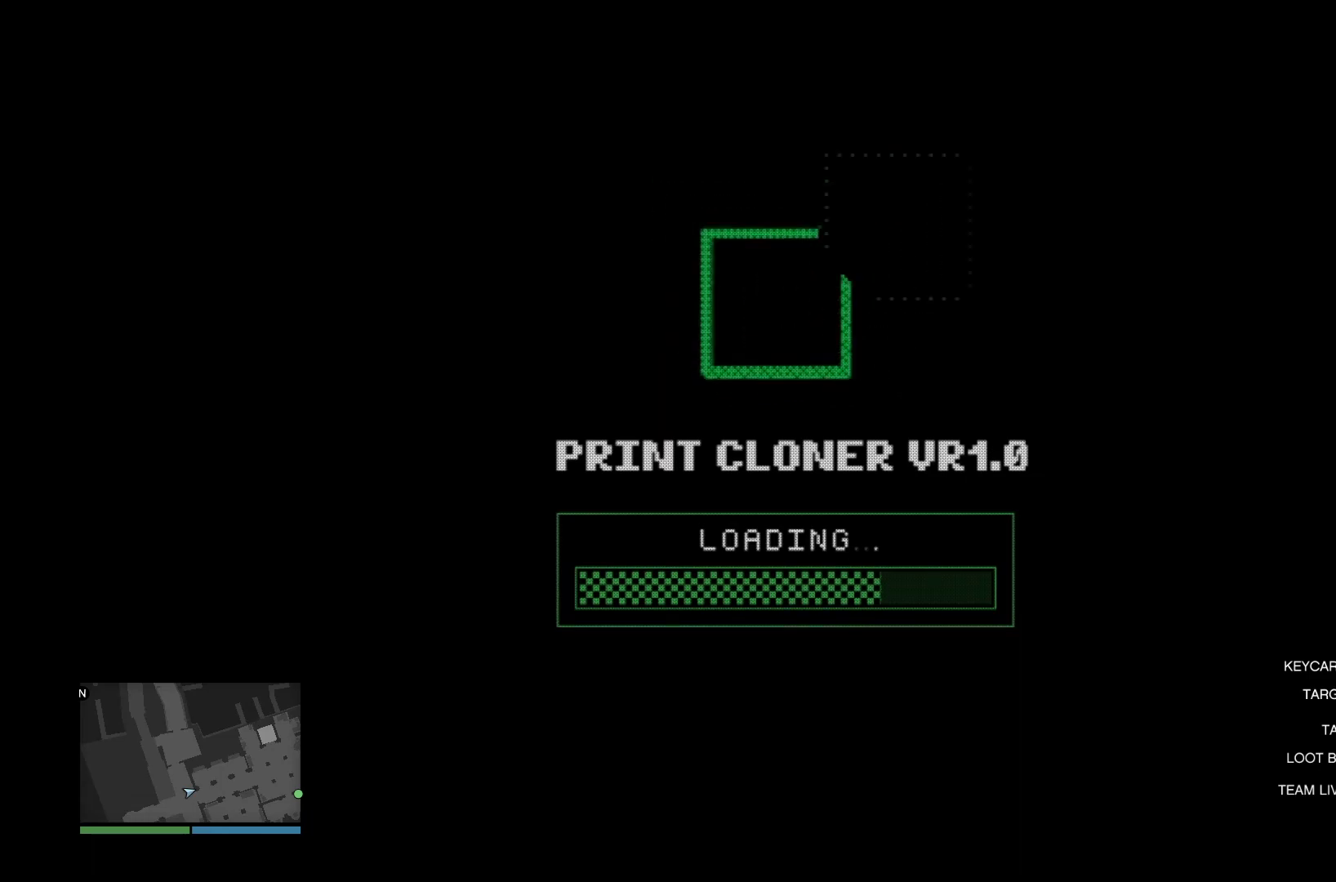
{"buttons": [], "left_stick": "down", "right_stick": "center", "events": [[440, "left_stick", "down"]]}
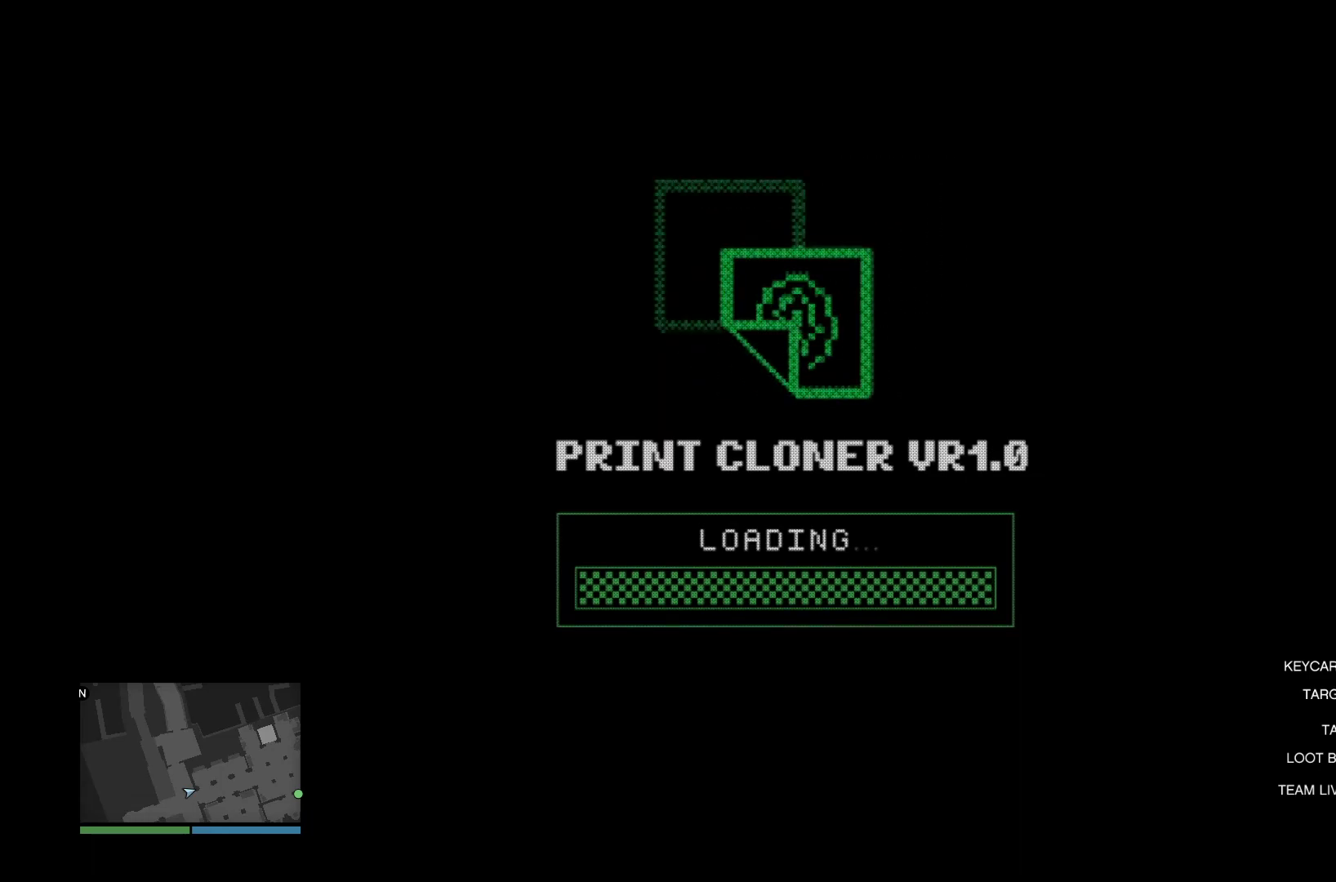
{"buttons": [], "left_stick": "down", "right_stick": "center", "events": [[80, "left_stick", "center"], [220, "left_stick", "up"], [380, "left_stick", "center"], [440, "left_stick", "down"]]}
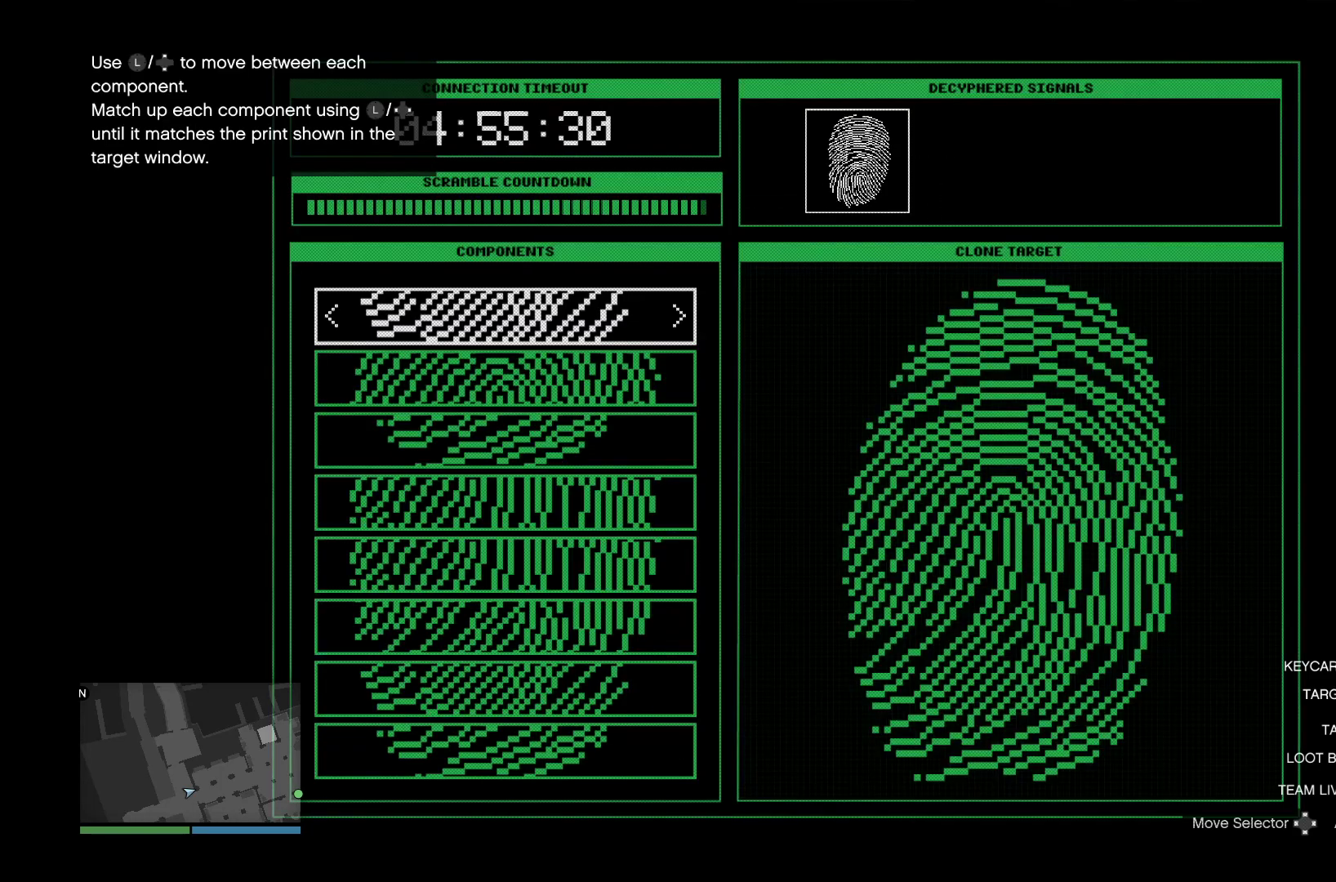
{"buttons": [], "left_stick": "center", "right_stick": "center", "events": [[80, "left_stick", "center"]]}
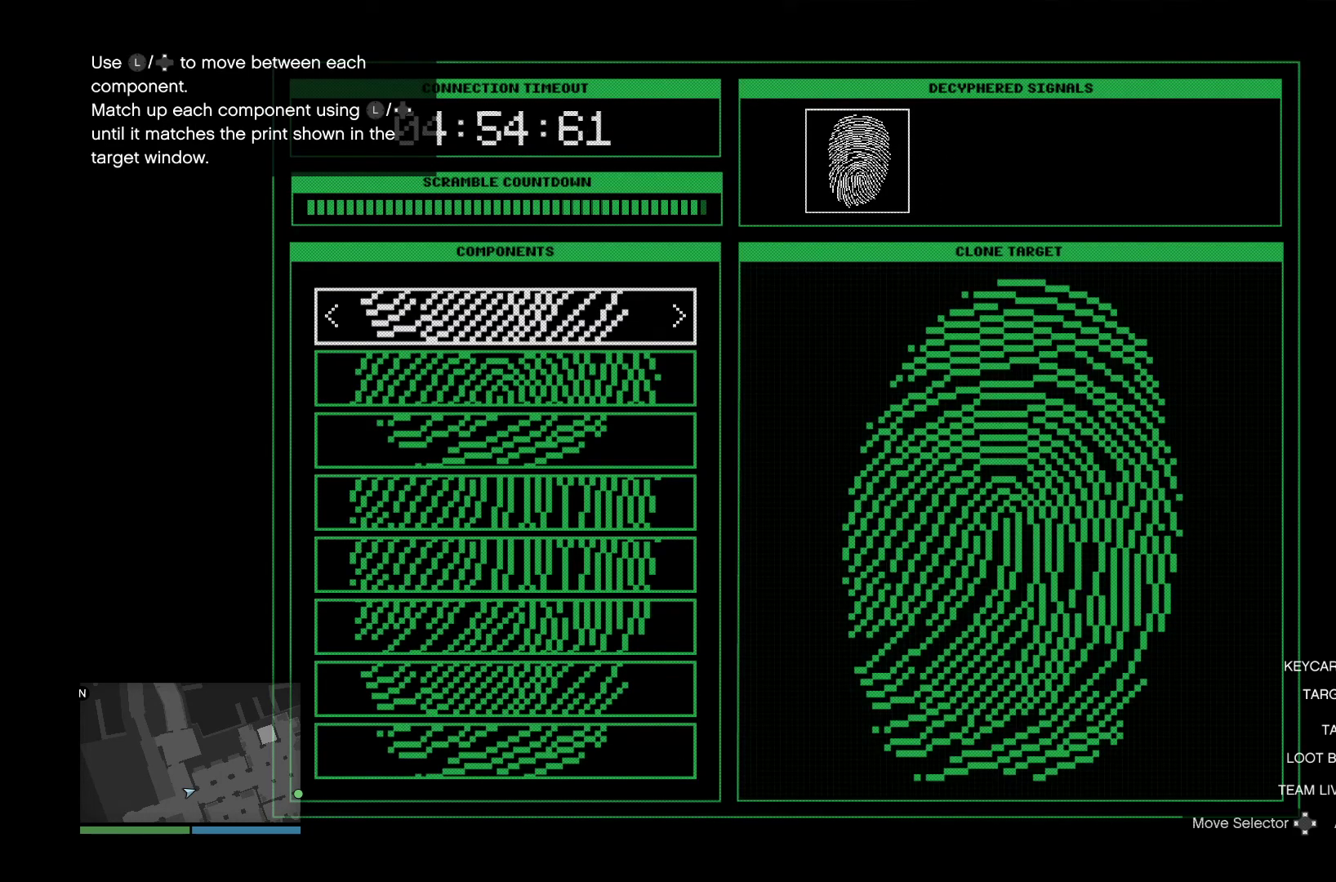
{"buttons": ["DPAD_RIGHT"], "left_stick": "center", "right_stick": "center", "events": [[220, "DPAD_RIGHT", "down"], [340, "DPAD_RIGHT", "up"], [440, "DPAD_RIGHT", "down"]]}
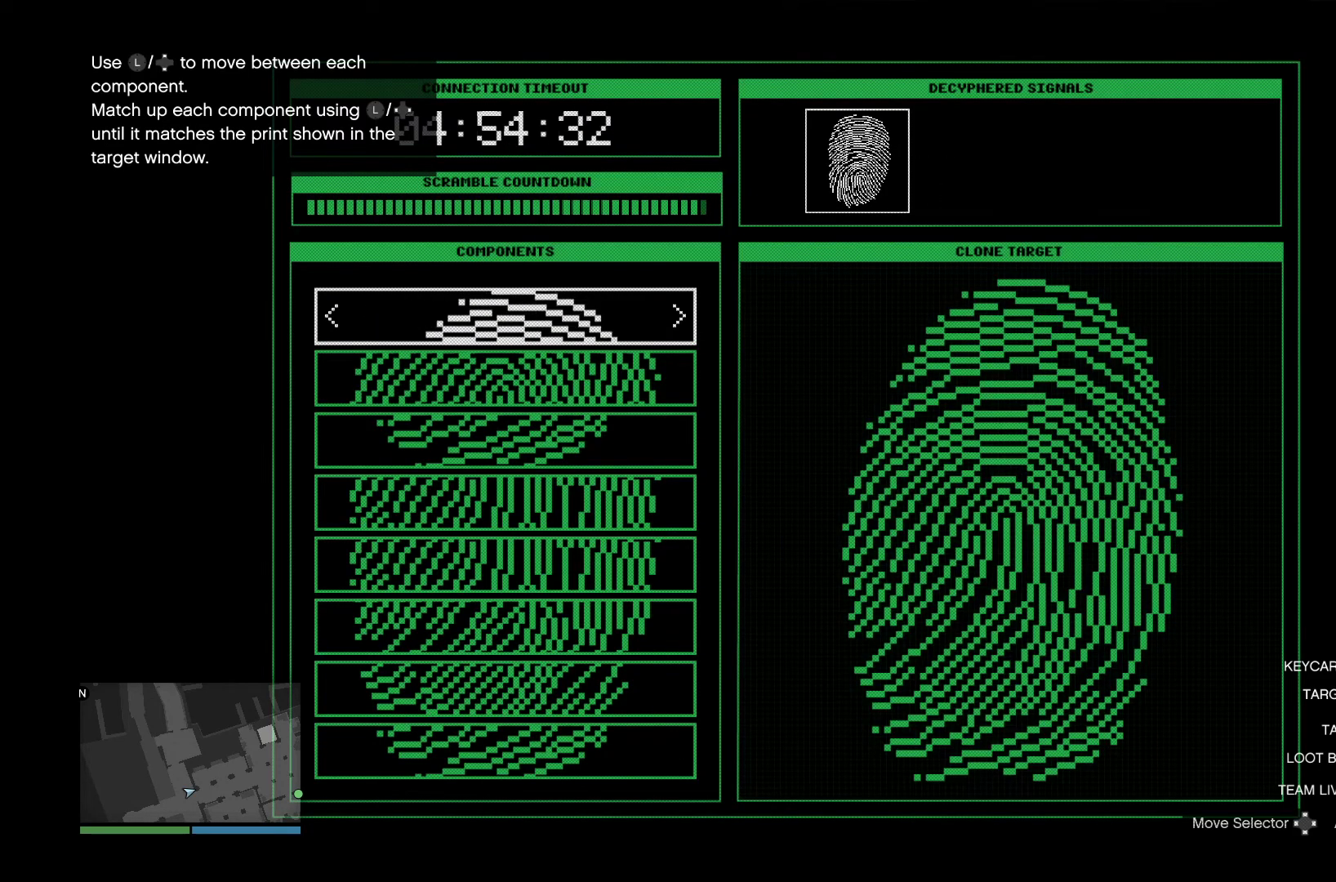
{"buttons": ["DPAD_LEFT"], "left_stick": "center", "right_stick": "center", "events": [[20, "DPAD_RIGHT", "up"], [120, "DPAD_RIGHT", "down"], [200, "DPAD_RIGHT", "up"], [440, "DPAD_LEFT", "down"]]}
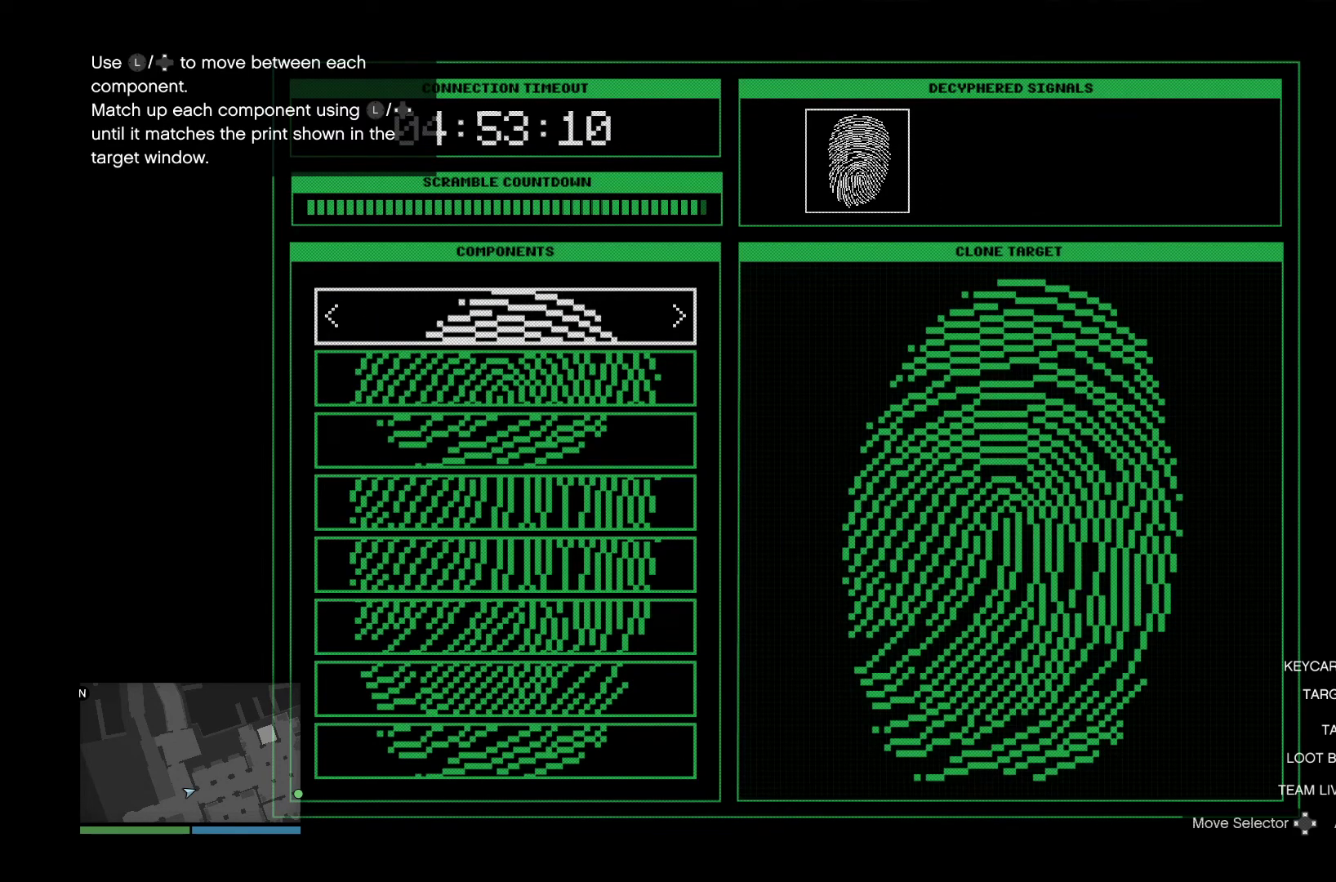
{"buttons": [], "left_stick": "center", "right_stick": "center", "events": [[20, "DPAD_LEFT", "up"], [140, "DPAD_DOWN", "down"], [240, "DPAD_DOWN", "up"], [360, "DPAD_RIGHT", "down"], [440, "DPAD_RIGHT", "up"]]}
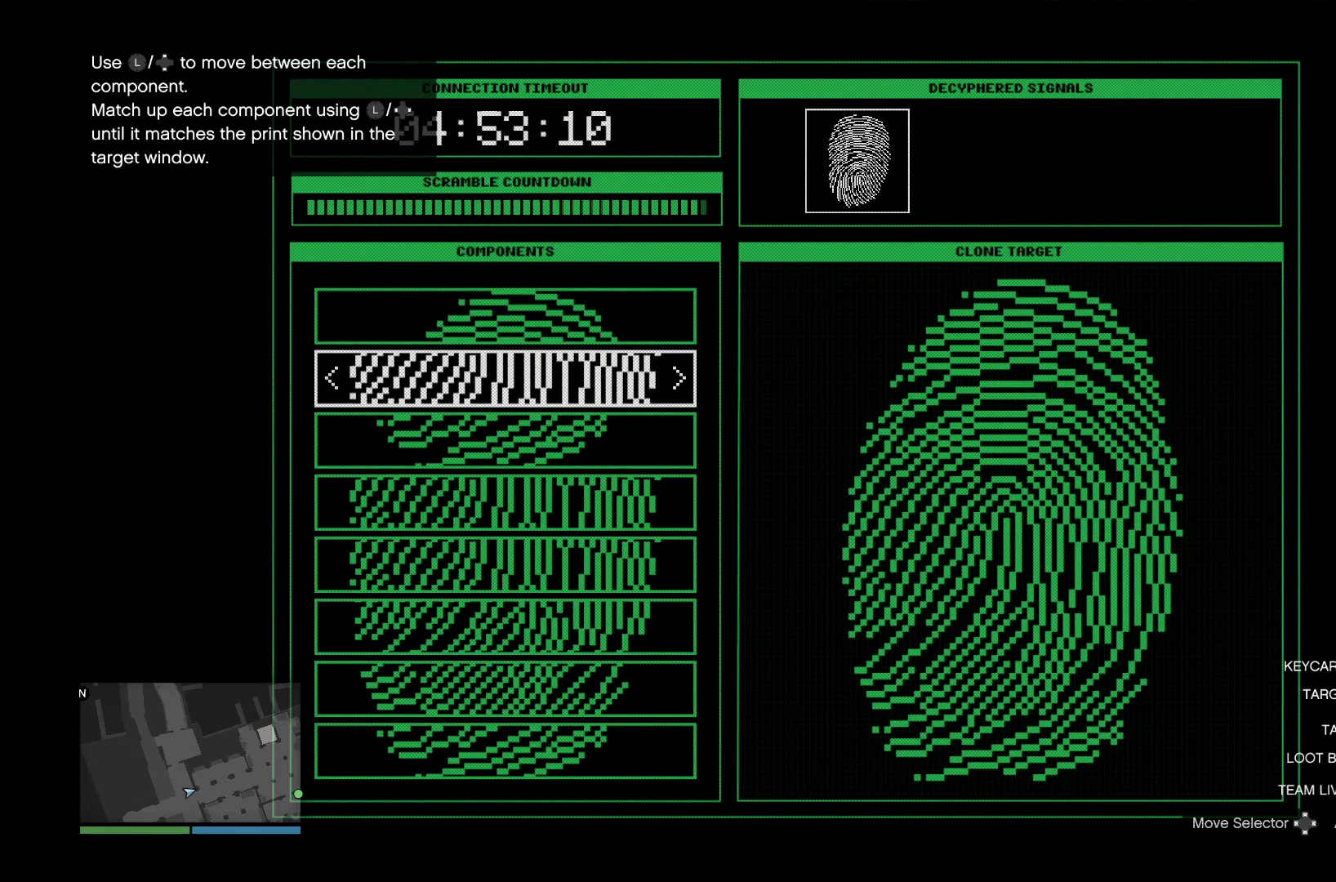
{"buttons": ["DPAD_RIGHT"], "left_stick": "center", "right_stick": "center", "events": [[60, "DPAD_RIGHT", "down"], [160, "DPAD_RIGHT", "up"], [220, "DPAD_RIGHT", "down"], [320, "DPAD_RIGHT", "up"], [420, "DPAD_RIGHT", "down"]]}
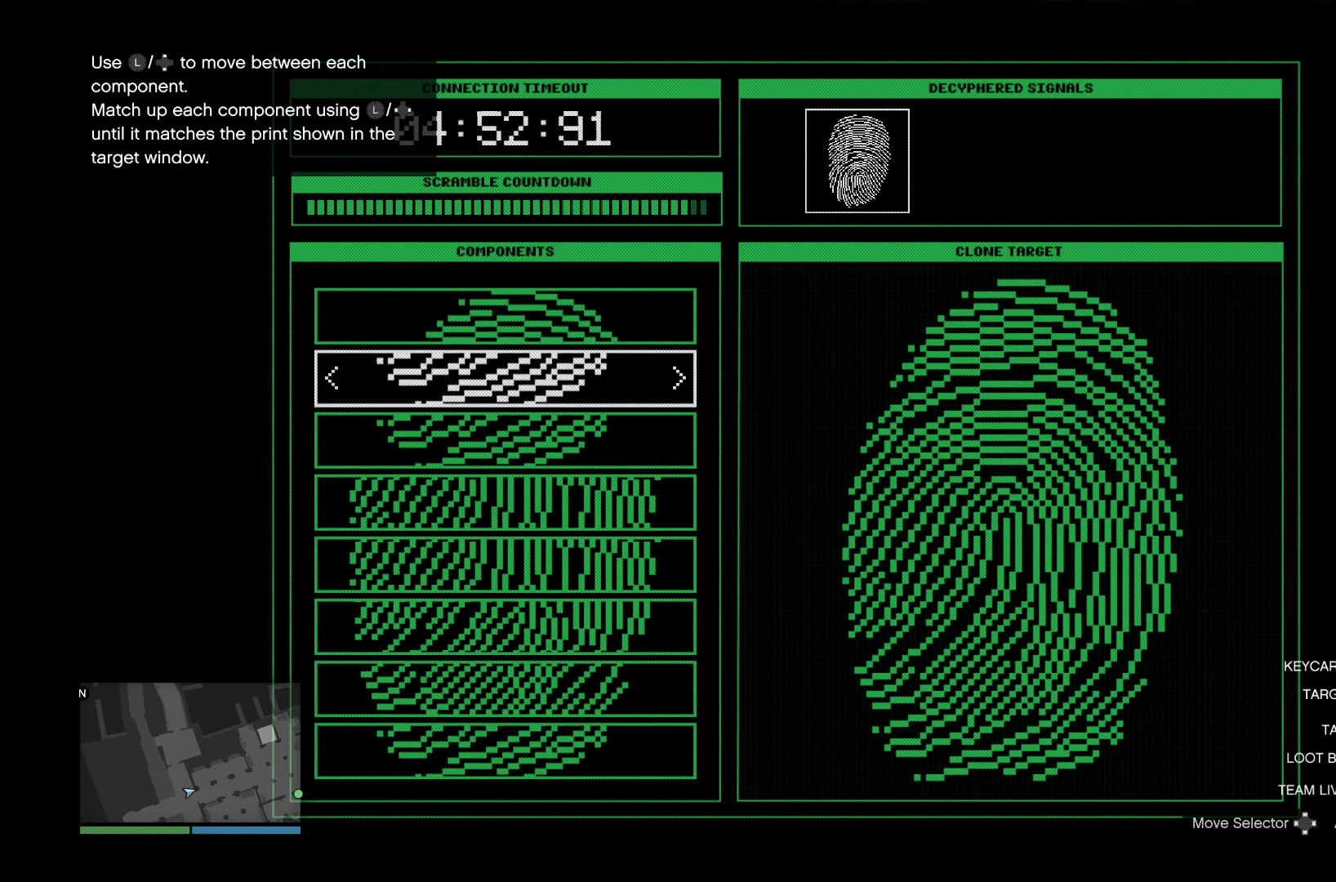
{"buttons": [], "left_stick": "center", "right_stick": "center", "events": [[20, "DPAD_RIGHT", "up"], [140, "DPAD_RIGHT", "down"], [260, "DPAD_RIGHT", "up"], [400, "DPAD_DOWN", "down"], [500, "DPAD_DOWN", "up"]]}
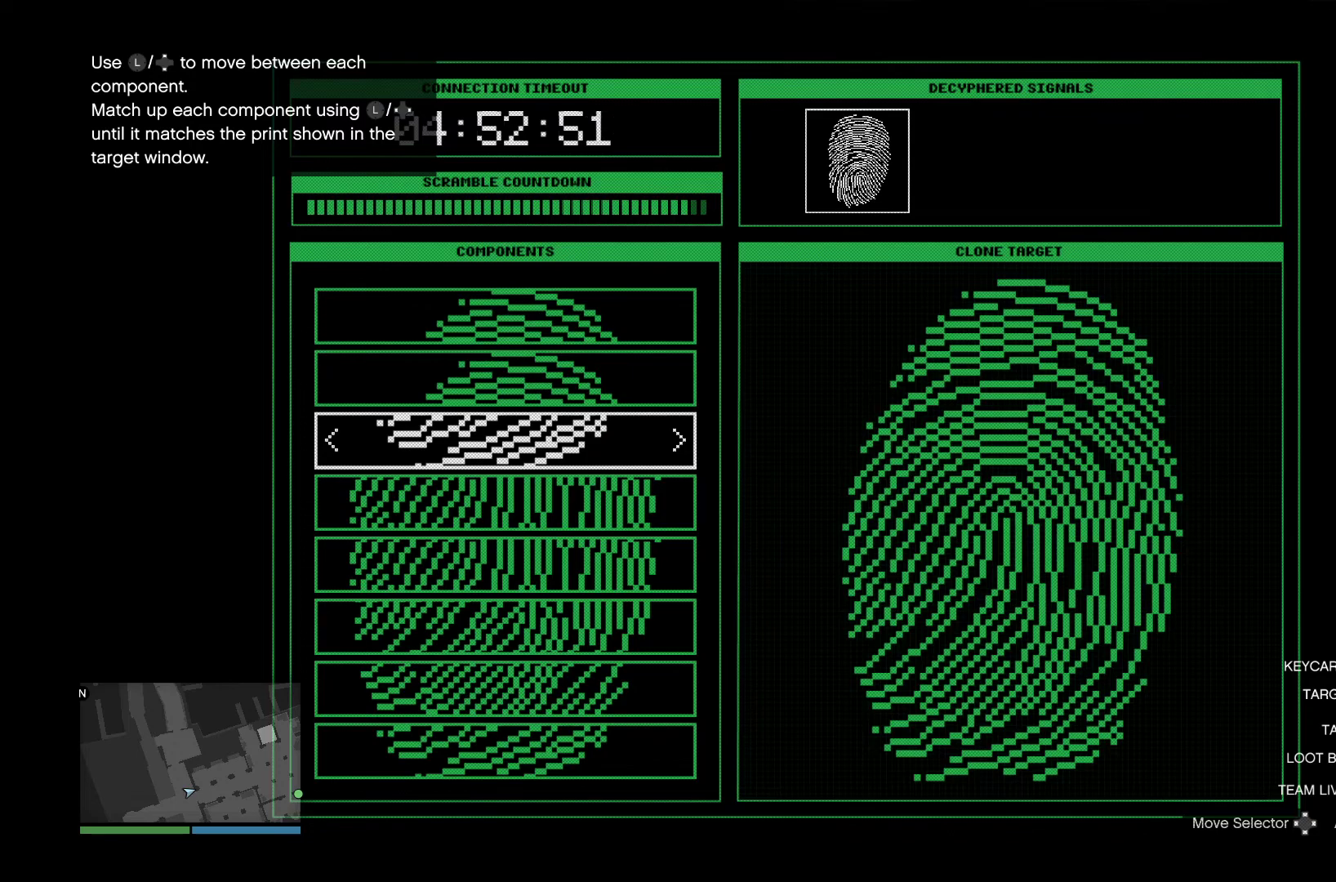
{"buttons": ["DPAD_DOWN"], "left_stick": "center", "right_stick": "center", "events": [[120, "DPAD_RIGHT", "down"], [220, "DPAD_RIGHT", "up"], [480, "DPAD_DOWN", "down"]]}
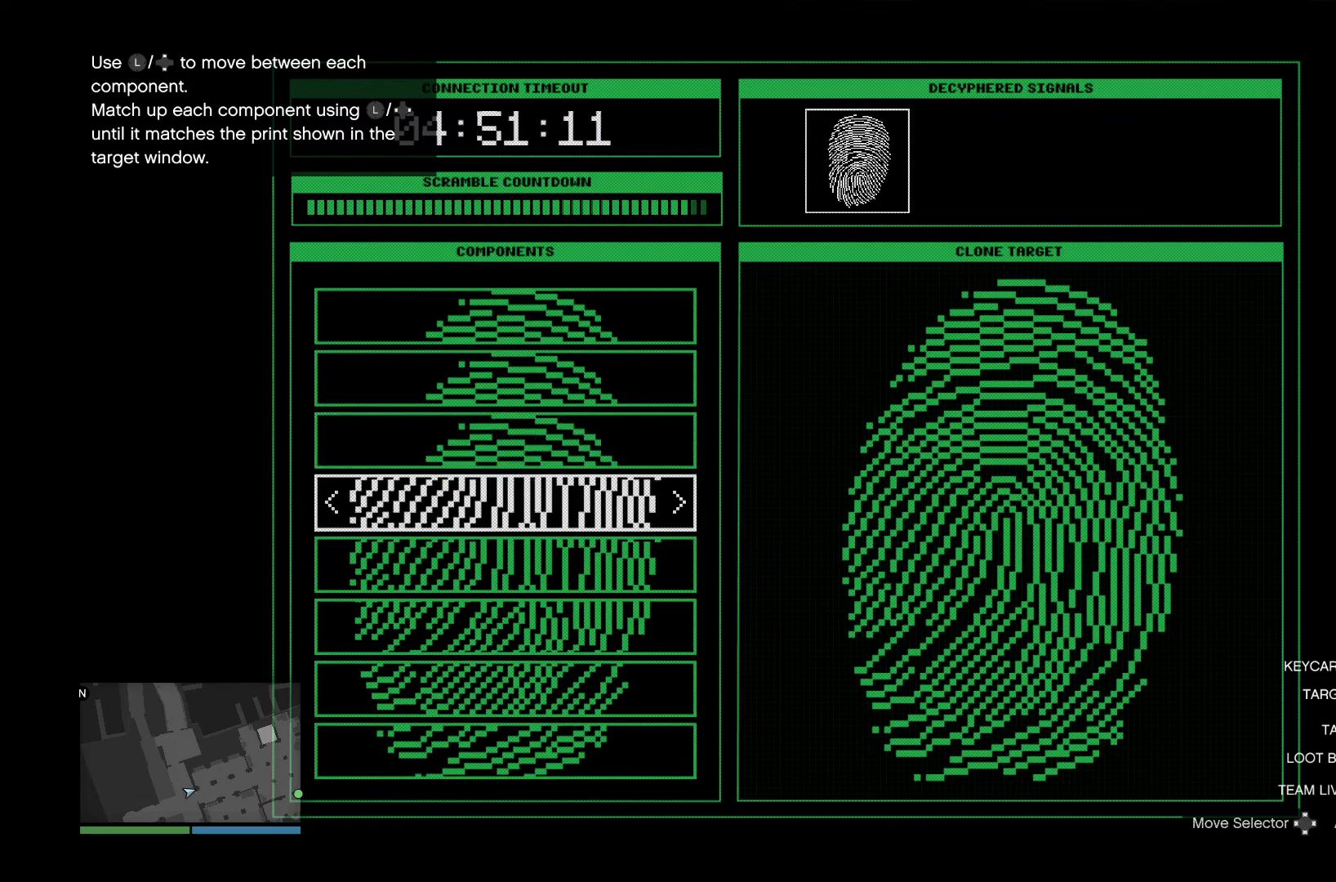
{"buttons": [], "left_stick": "center", "right_stick": "center", "events": [[80, "DPAD_DOWN", "up"], [160, "DPAD_DOWN", "down"], [260, "DPAD_DOWN", "up"], [340, "DPAD_DOWN", "down"], [460, "DPAD_DOWN", "up"]]}
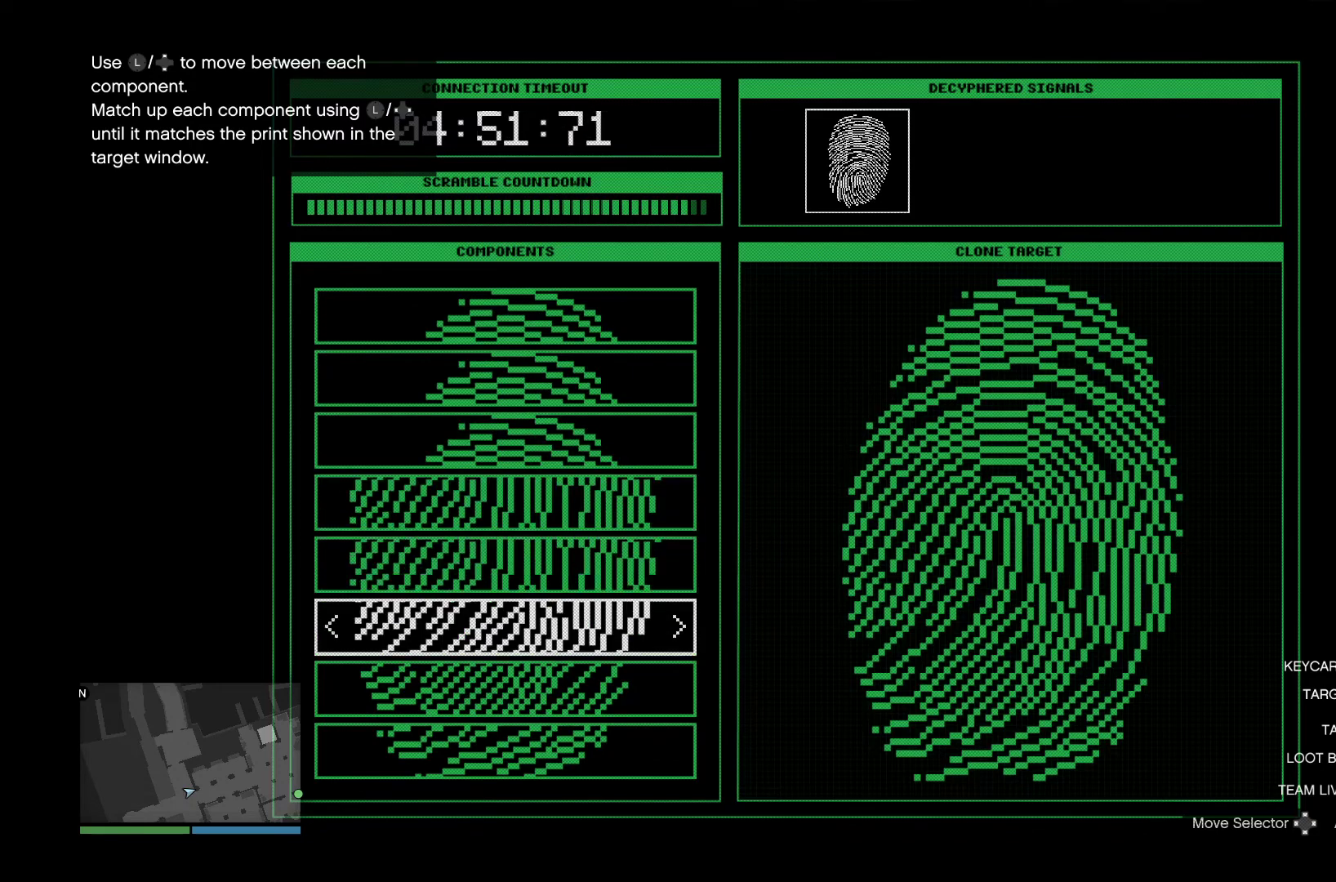
{"buttons": ["DPAD_DOWN"], "left_stick": "center", "right_stick": "center", "events": [[40, "DPAD_DOWN", "down"], [160, "DPAD_DOWN", "up"], [260, "DPAD_DOWN", "down"], [380, "DPAD_DOWN", "up"], [480, "DPAD_DOWN", "down"]]}
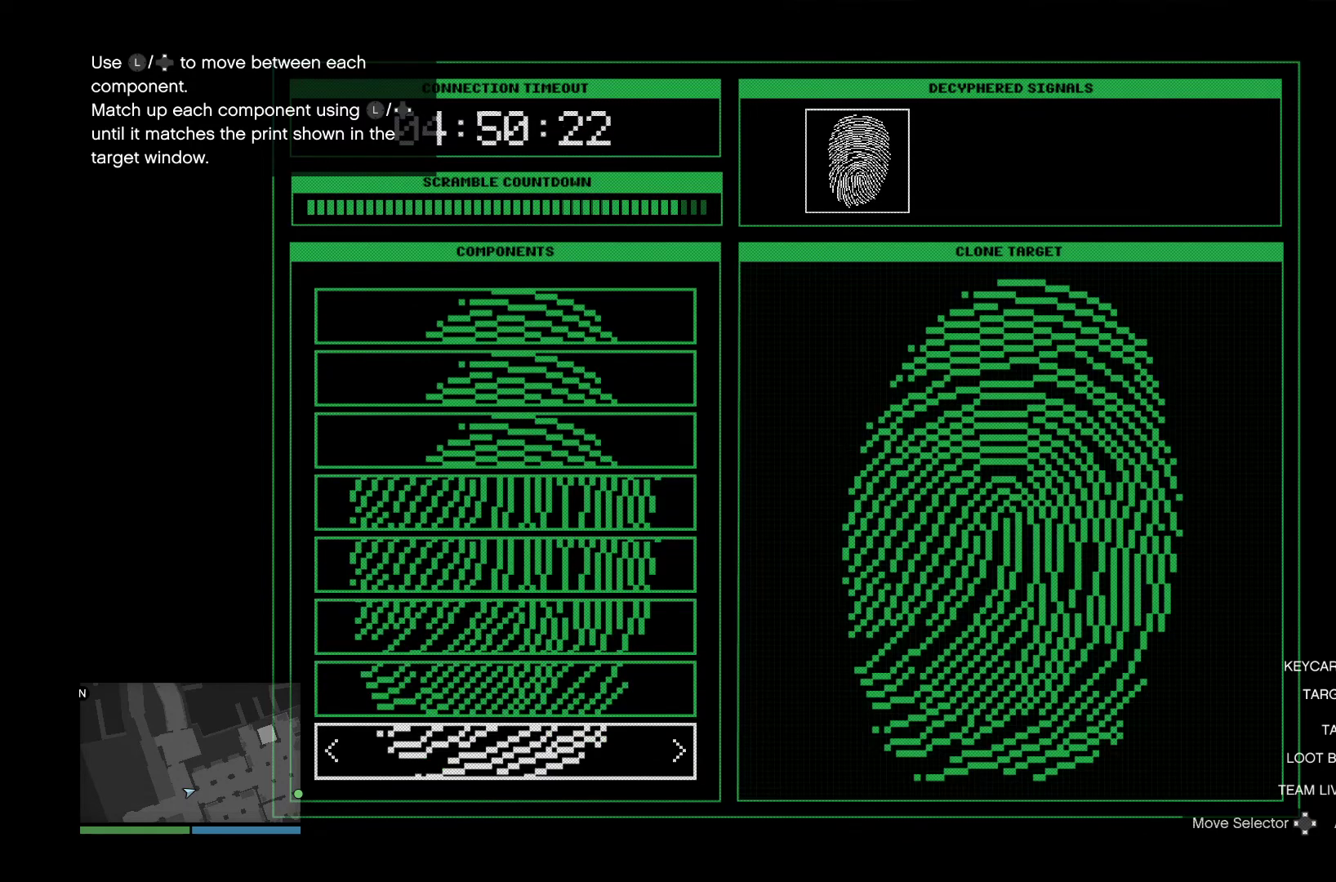
{"buttons": [], "left_stick": "center", "right_stick": "center", "events": [[80, "DPAD_DOWN", "up"], [180, "DPAD_DOWN", "down"], [280, "DPAD_DOWN", "up"], [360, "DPAD_DOWN", "down"], [480, "DPAD_DOWN", "up"]]}
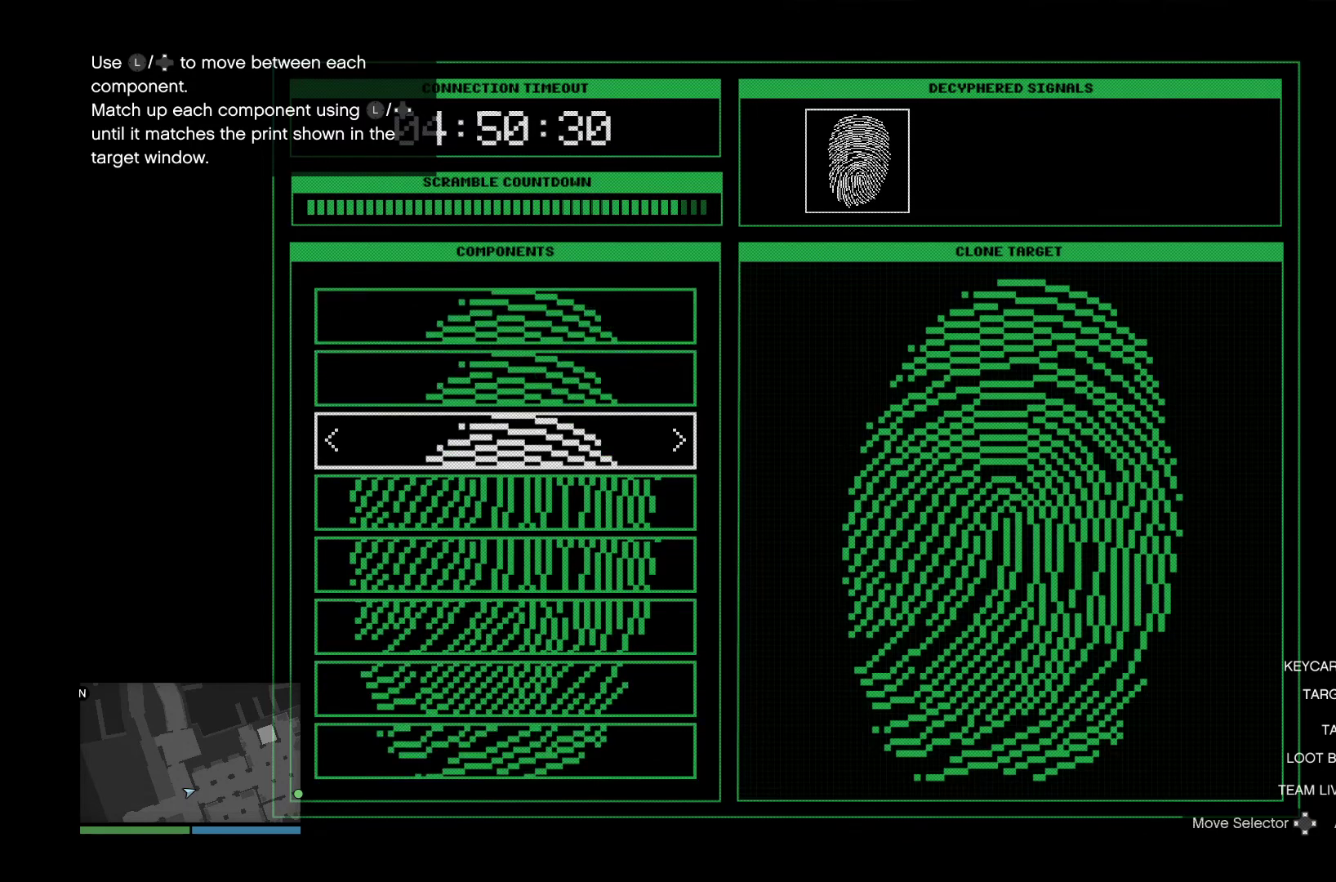
{"buttons": [], "left_stick": "center", "right_stick": "center", "events": [[80, "DPAD_DOWN", "down"], [180, "DPAD_DOWN", "up"], [360, "DPAD_UP", "down"], [460, "DPAD_UP", "up"]]}
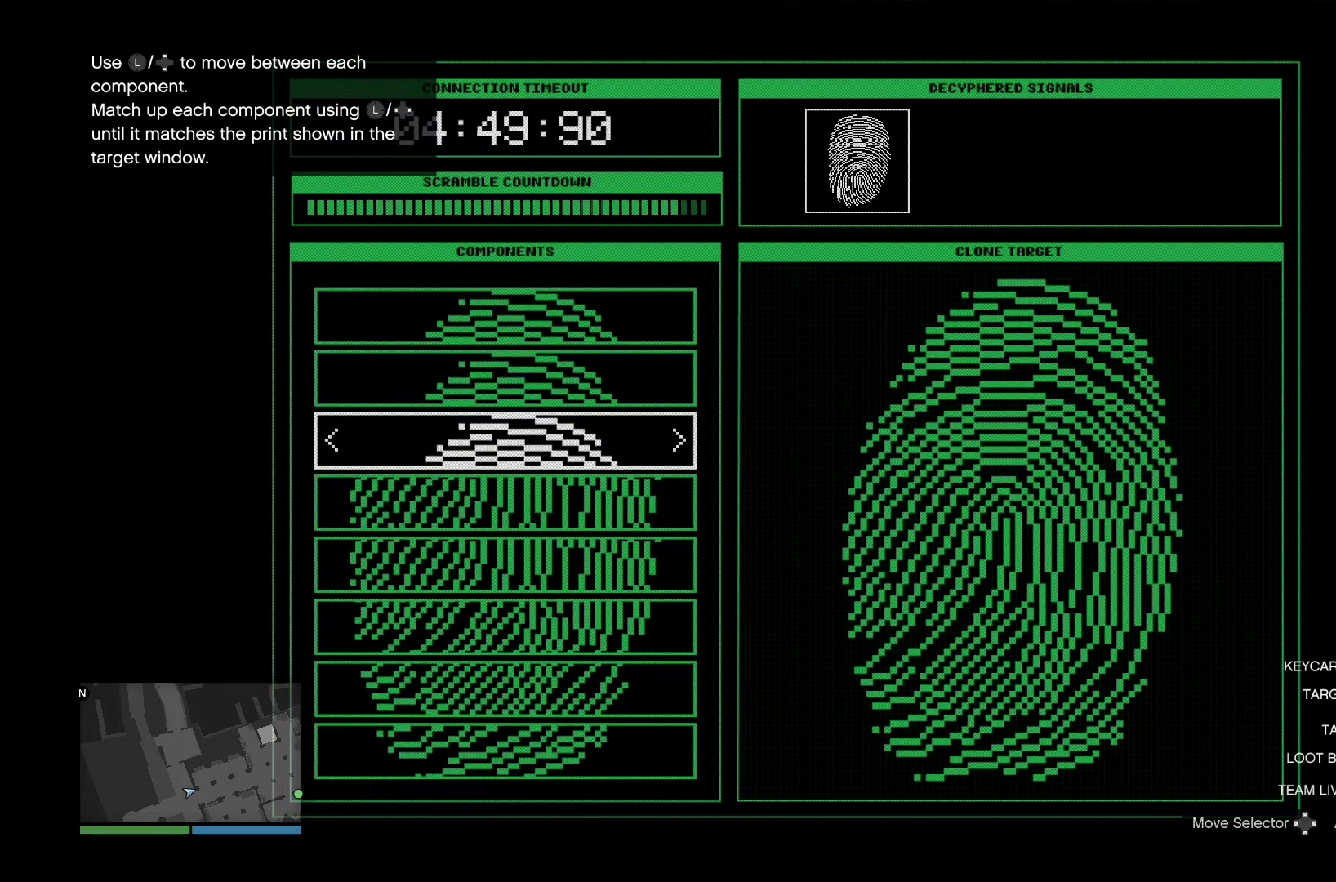
{"buttons": [], "left_stick": "center", "right_stick": "center", "events": [[40, "DPAD_UP", "down"], [160, "DPAD_UP", "up"], [300, "DPAD_RIGHT", "down"], [420, "DPAD_RIGHT", "up"]]}
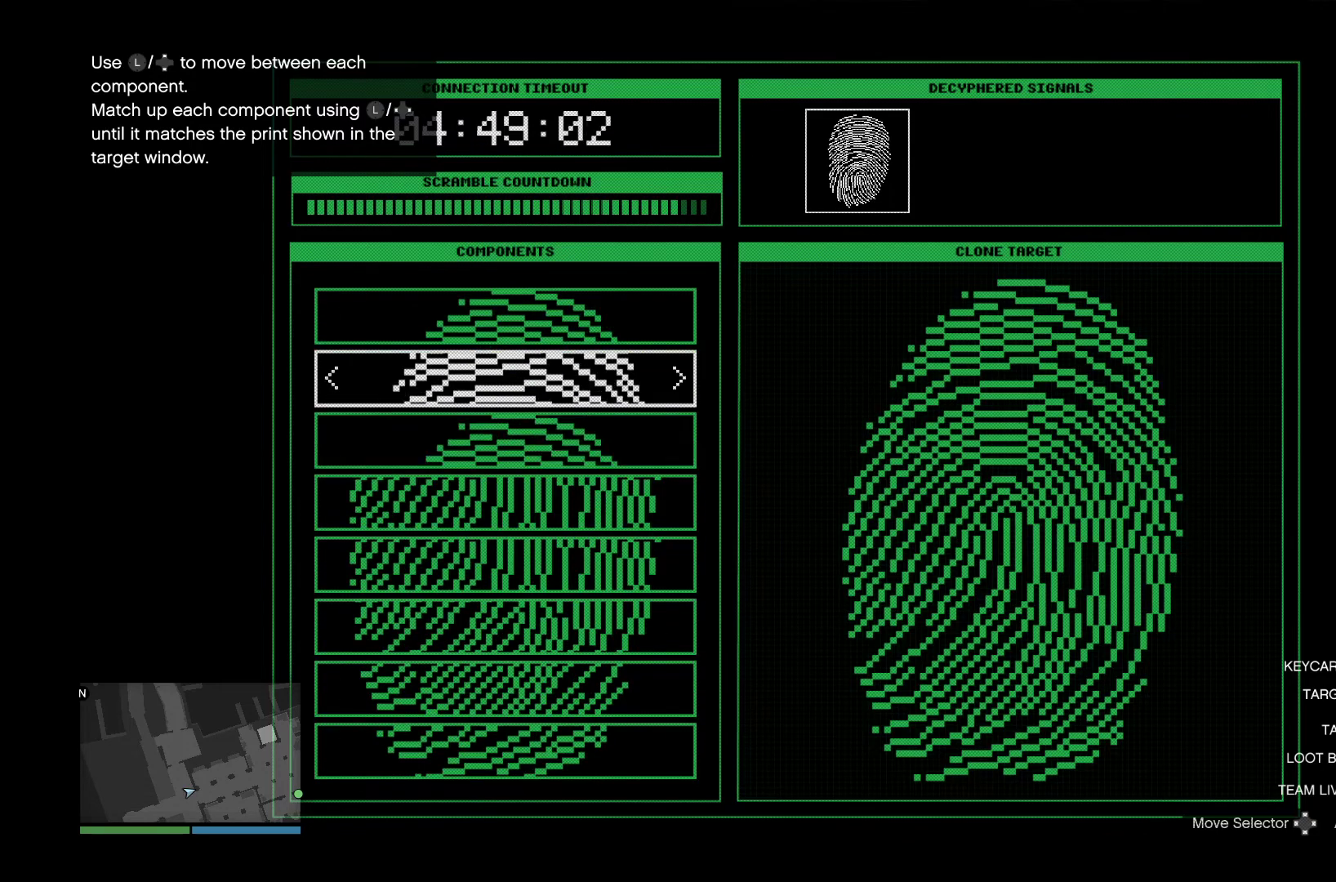
{"buttons": ["DPAD_RIGHT"], "left_stick": "center", "right_stick": "center", "events": [[60, "DPAD_DOWN", "down"], [160, "DPAD_DOWN", "up"], [300, "DPAD_RIGHT", "down"], [380, "DPAD_RIGHT", "up"], [460, "DPAD_RIGHT", "down"]]}
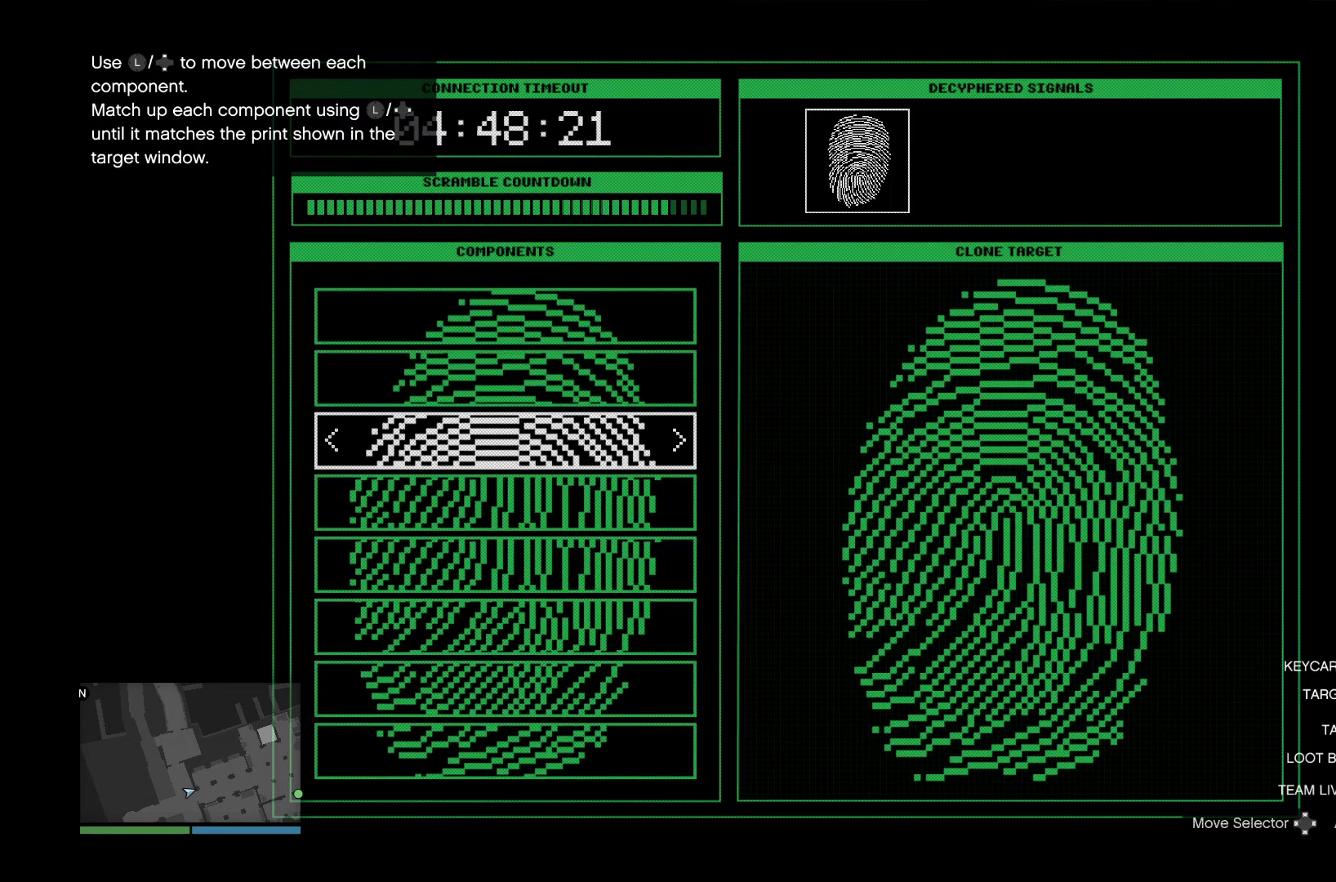
{"buttons": [], "left_stick": "center", "right_stick": "center", "events": [[80, "DPAD_RIGHT", "up"]]}
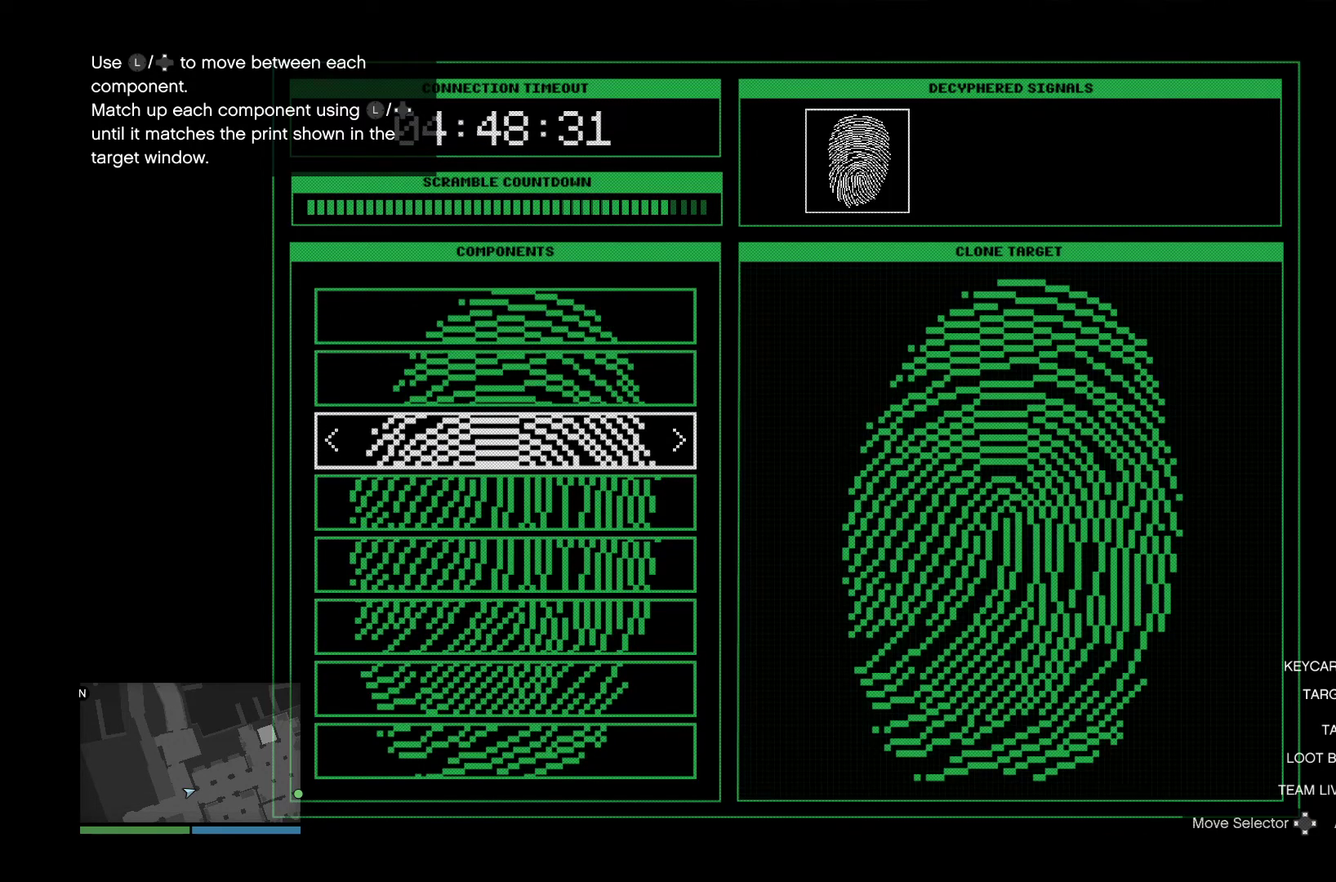
{"buttons": ["DPAD_DOWN"], "left_stick": "center", "right_stick": "center", "events": [[400, "DPAD_DOWN", "down"]]}
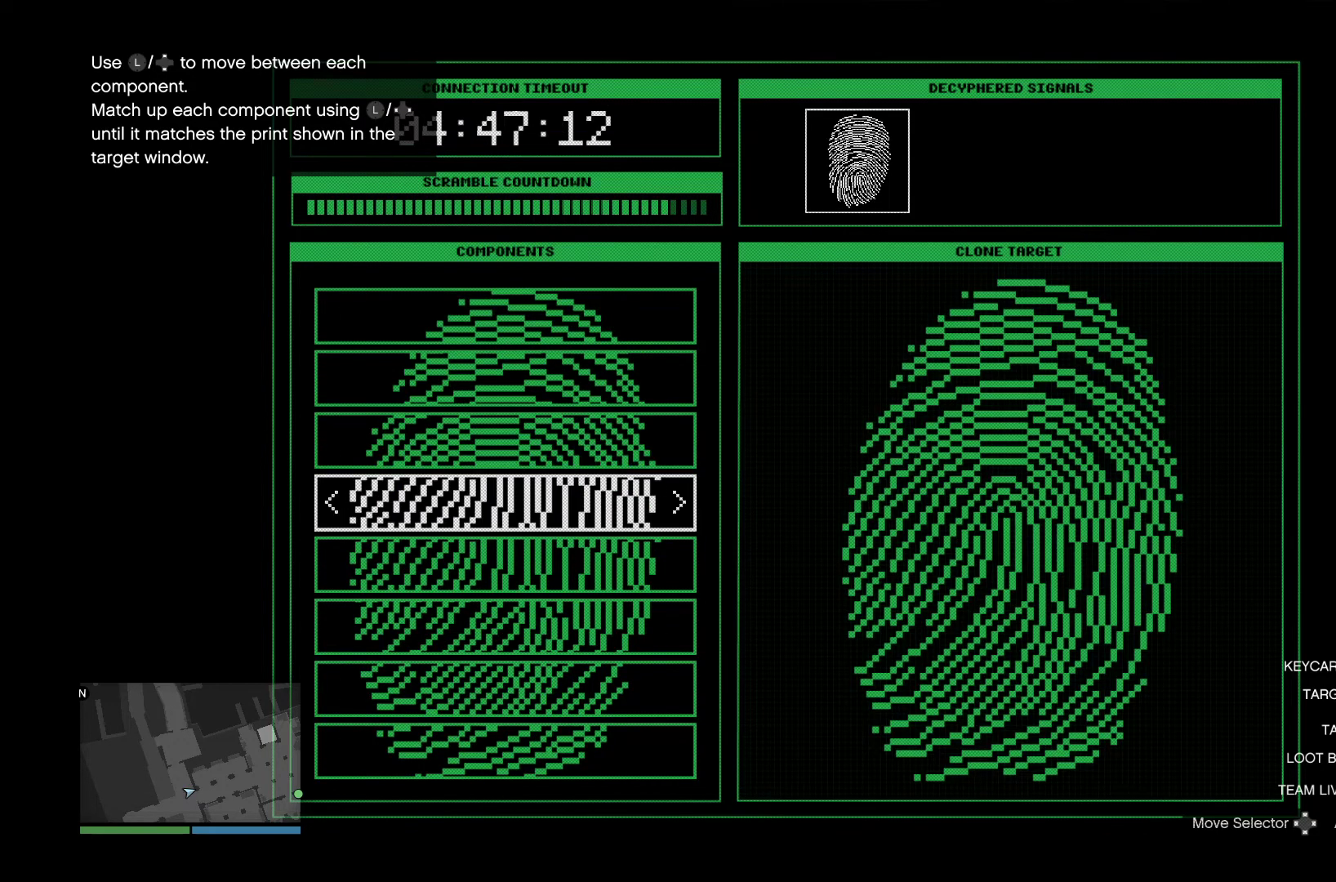
{"buttons": [], "left_stick": "center", "right_stick": "center", "events": [[20, "DPAD_DOWN", "up"]]}
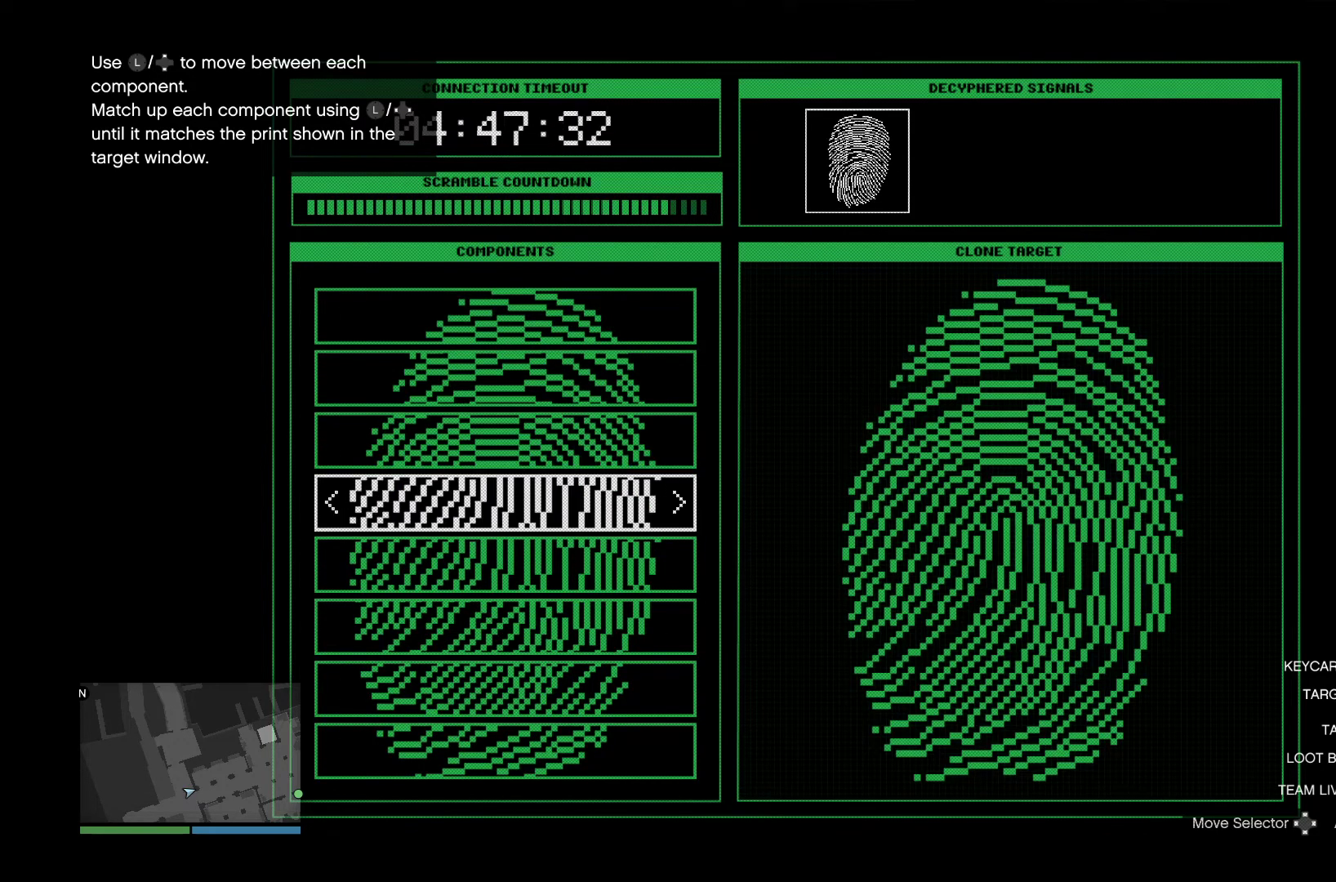
{"buttons": [], "left_stick": "center", "right_stick": "center", "events": [[220, "DPAD_LEFT", "down"], [320, "DPAD_LEFT", "up"]]}